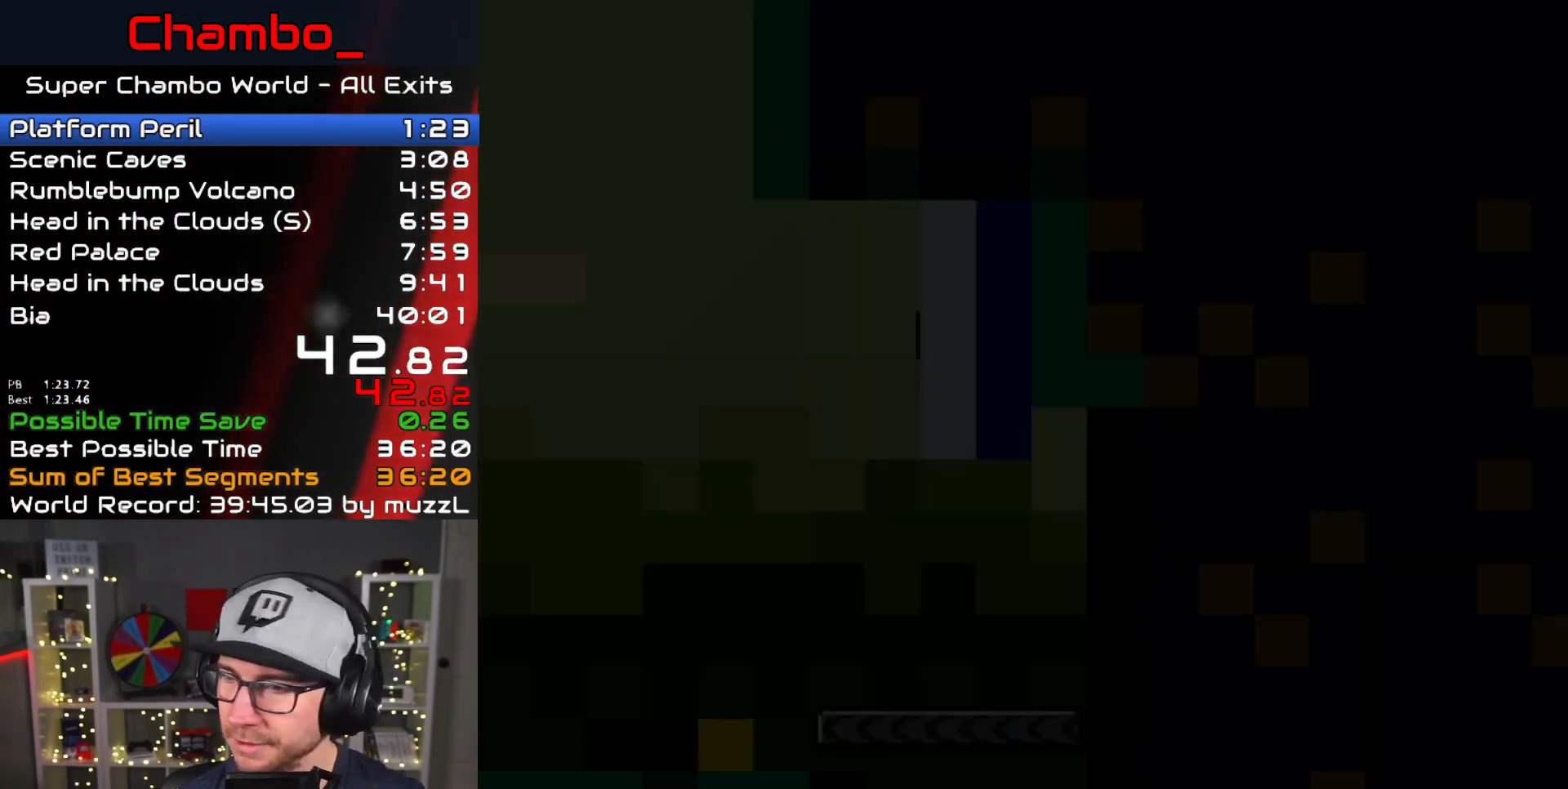
Gameplay with a controller (Nintendo layout); each line is a JSON object with the inputs held at the frame after it. "events" lists button and stick changes between this image and that frame as [ms after this image, input, new state], when the widget could be followed in between. Not read: L1 L3 R1 R3 START.
{"buttons": ["Y"], "events": []}
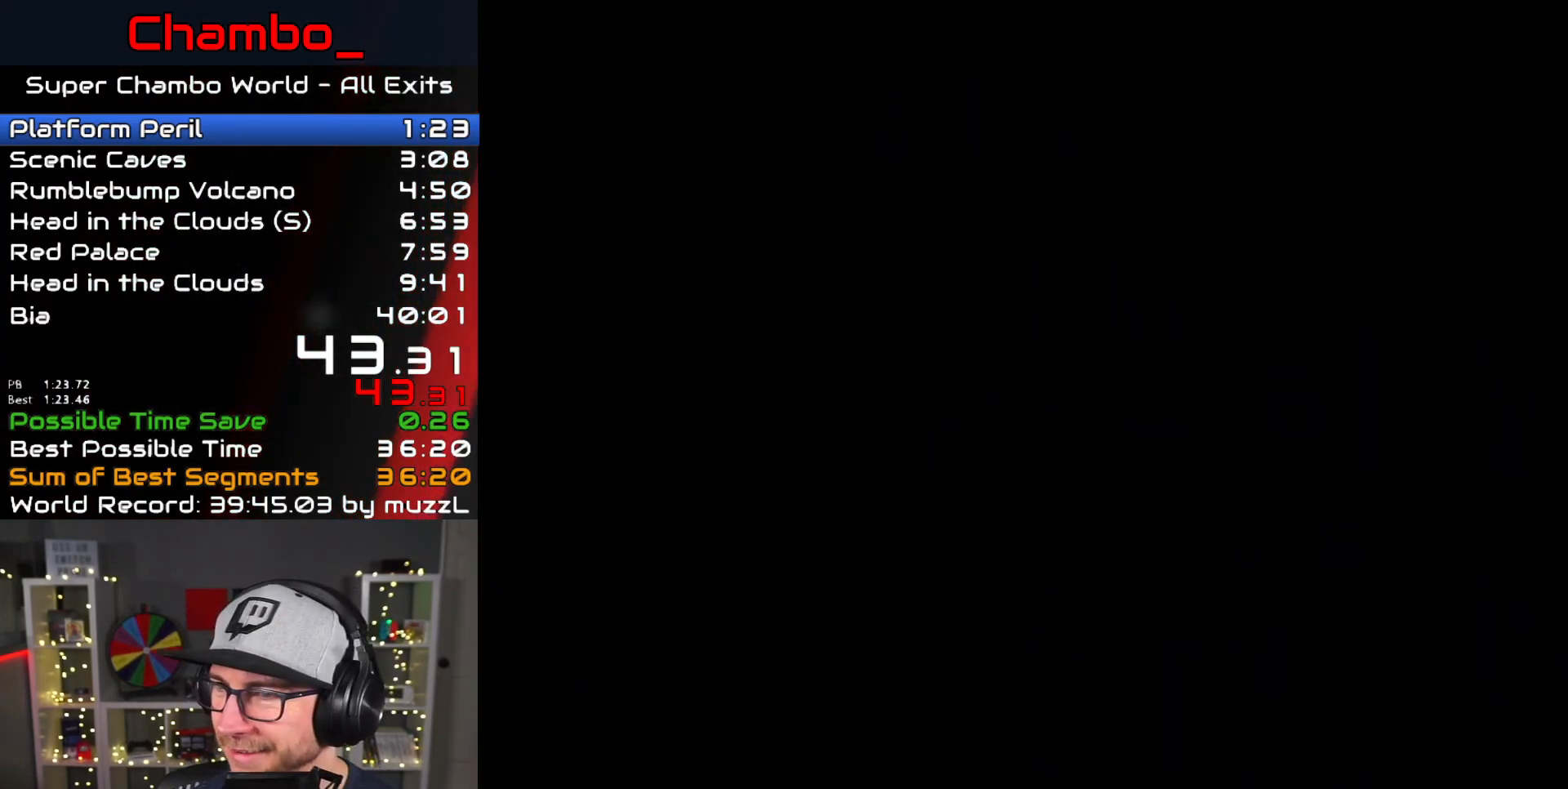
{"buttons": ["Y"], "events": []}
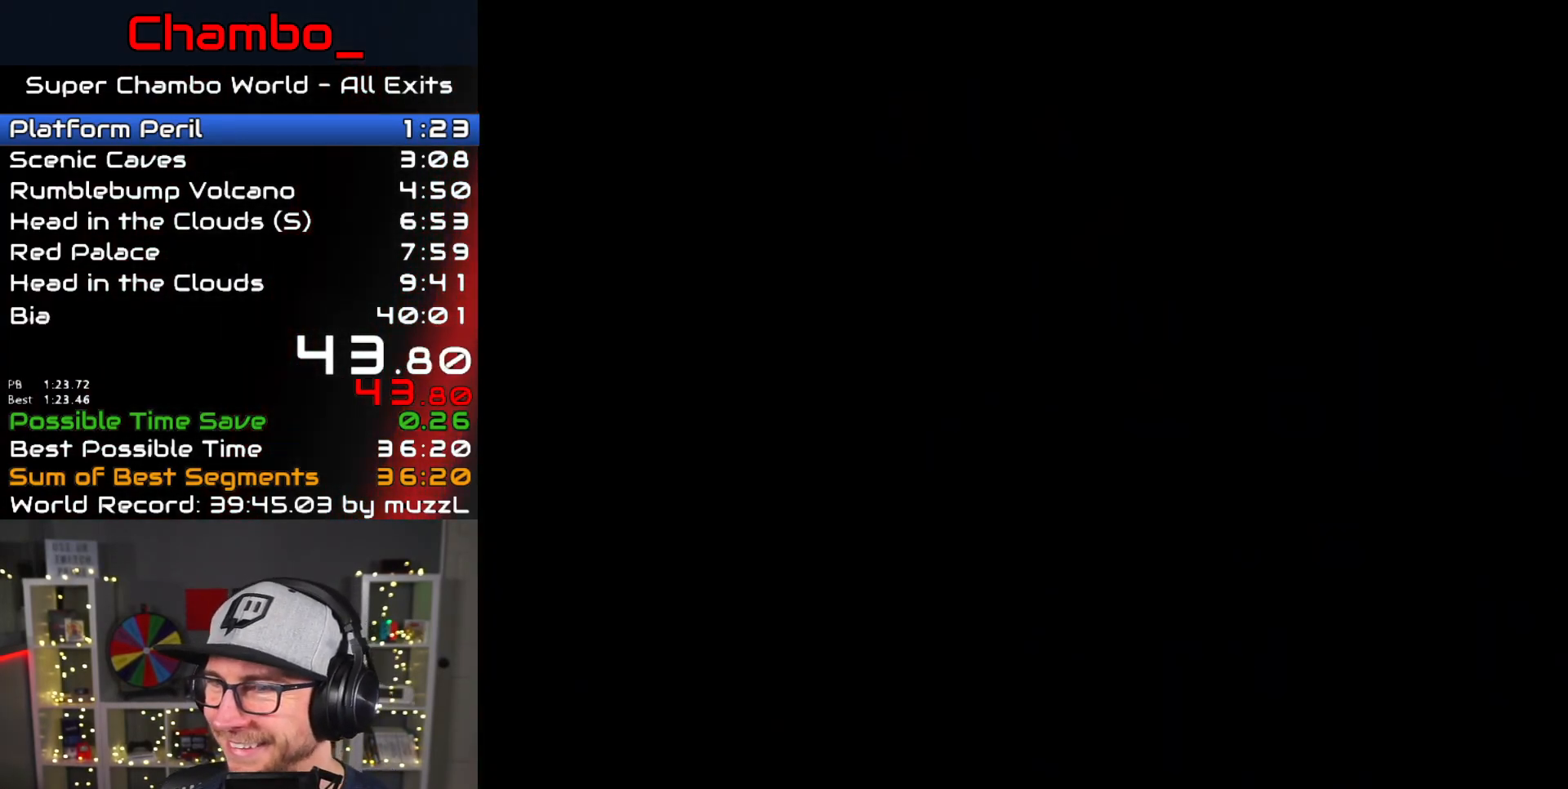
{"buttons": ["Y"], "events": []}
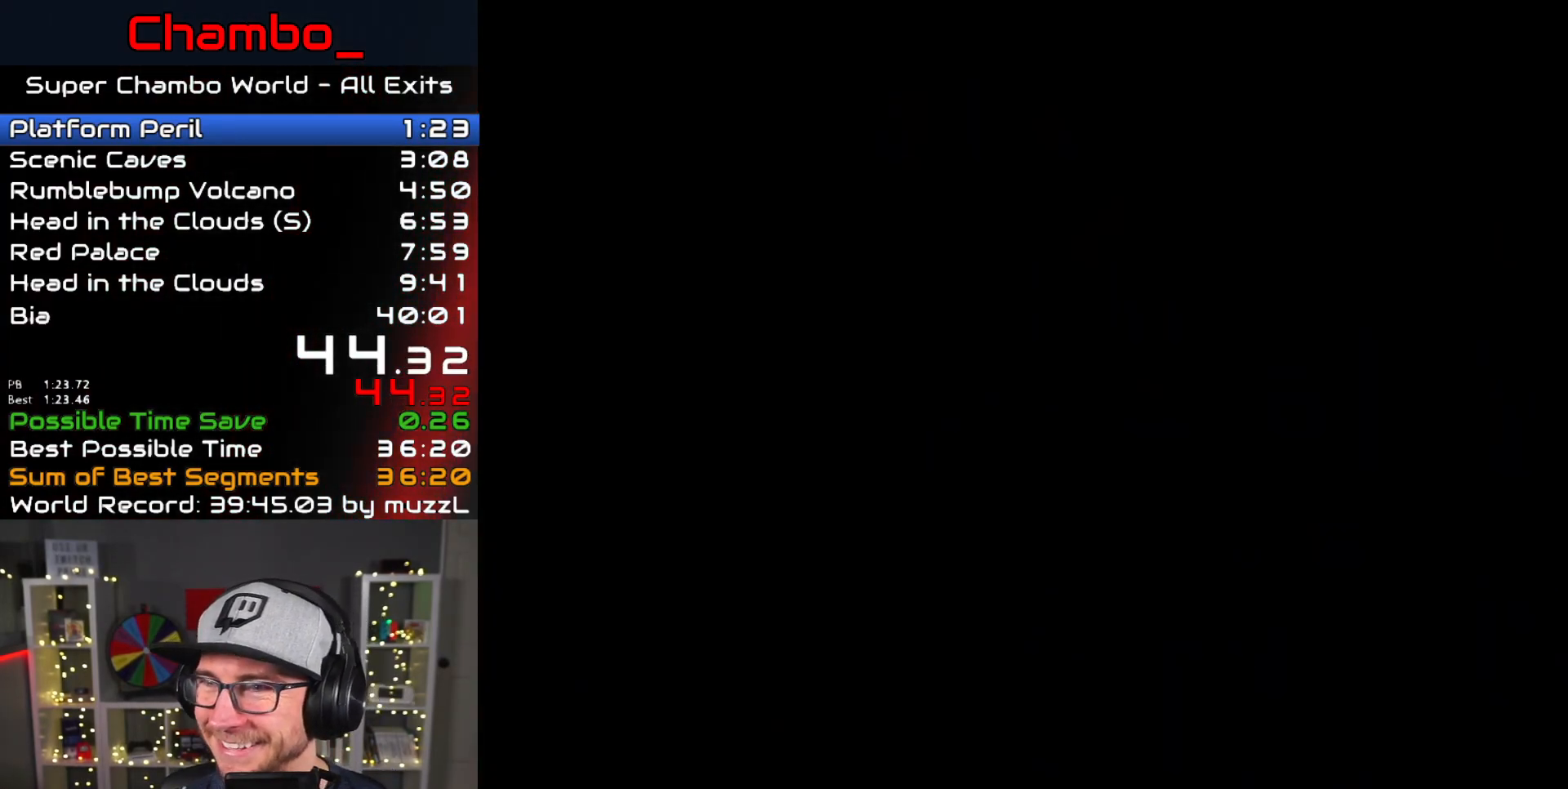
{"buttons": ["Y"], "events": []}